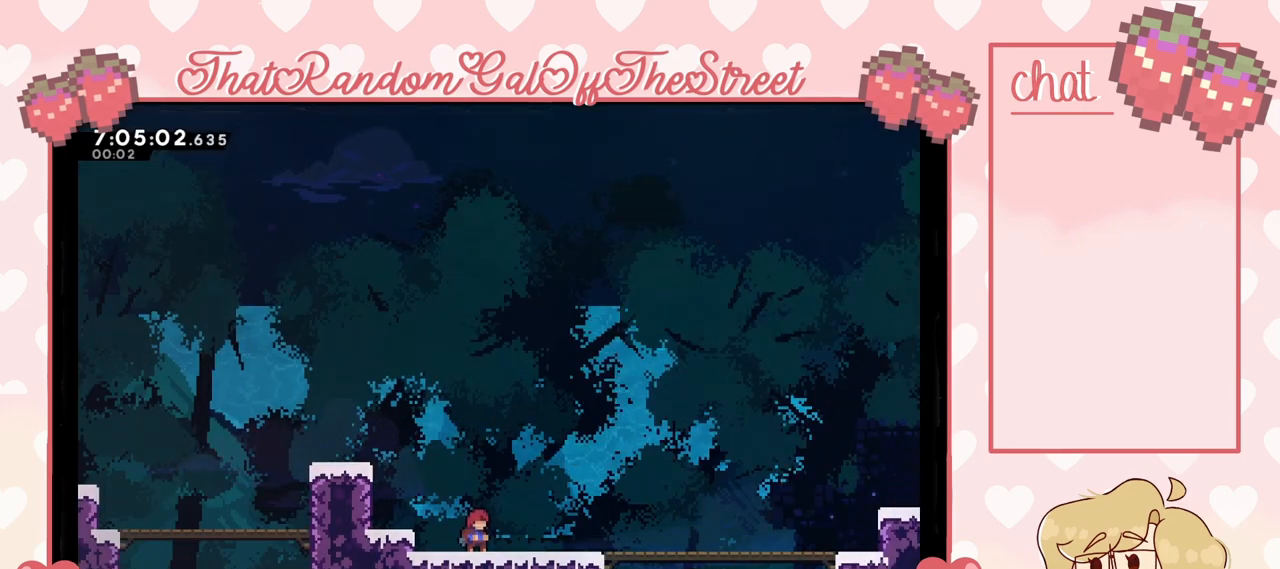
Gameplay with a controller (Xbox layout); each line is a JSON object with the inputs held at the frame after it. "events" lists button and stick changes between this image and that frame as [ms after this image, input, new state], when the widget could be followed in between.
{"buttons": ["A"], "left_stick": "left", "right_stick": "center", "events": [[133, "left_stick", "up-left"], [233, "X", "down"], [233, "left_stick", "left"], [367, "X", "up"], [433, "A", "down"]]}
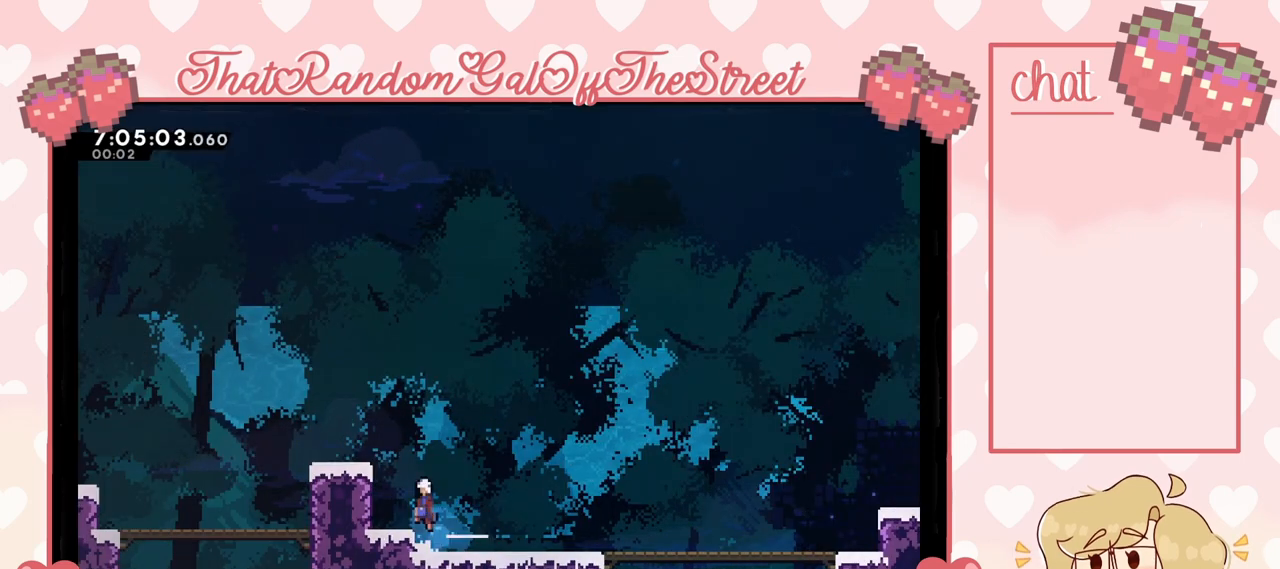
{"buttons": ["X"], "left_stick": "left", "right_stick": "center", "events": [[100, "A", "up"], [267, "left_stick", "center"], [467, "left_stick", "left"], [500, "X", "down"]]}
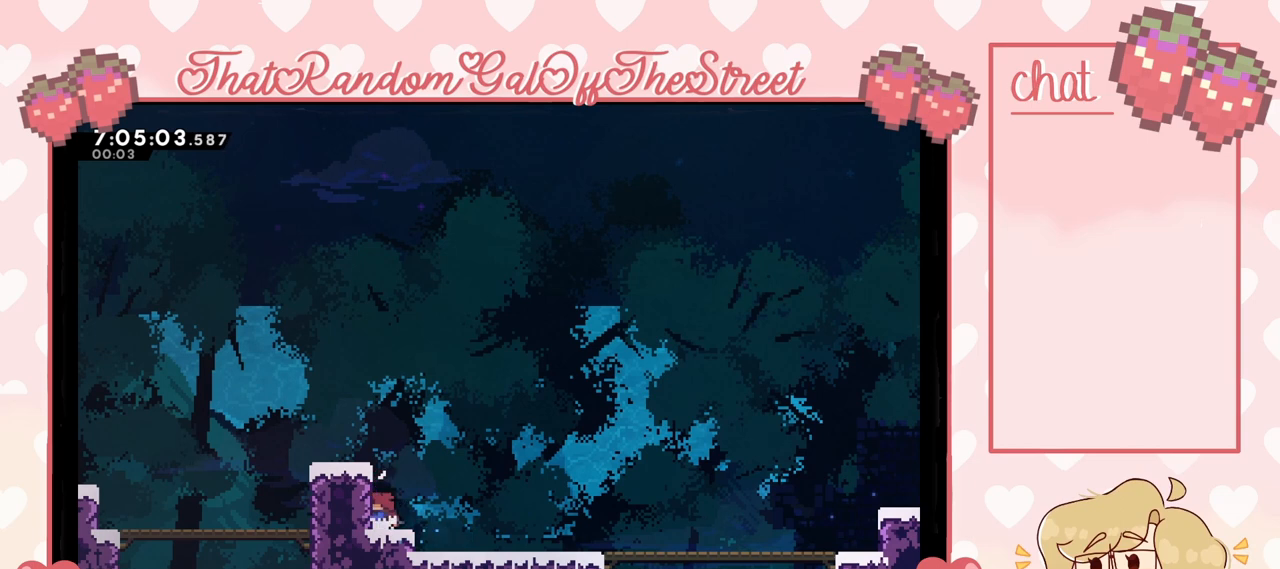
{"buttons": [], "left_stick": "down", "right_stick": "center", "events": [[200, "X", "up"], [300, "left_stick", "down"], [367, "X", "down"], [500, "X", "up"]]}
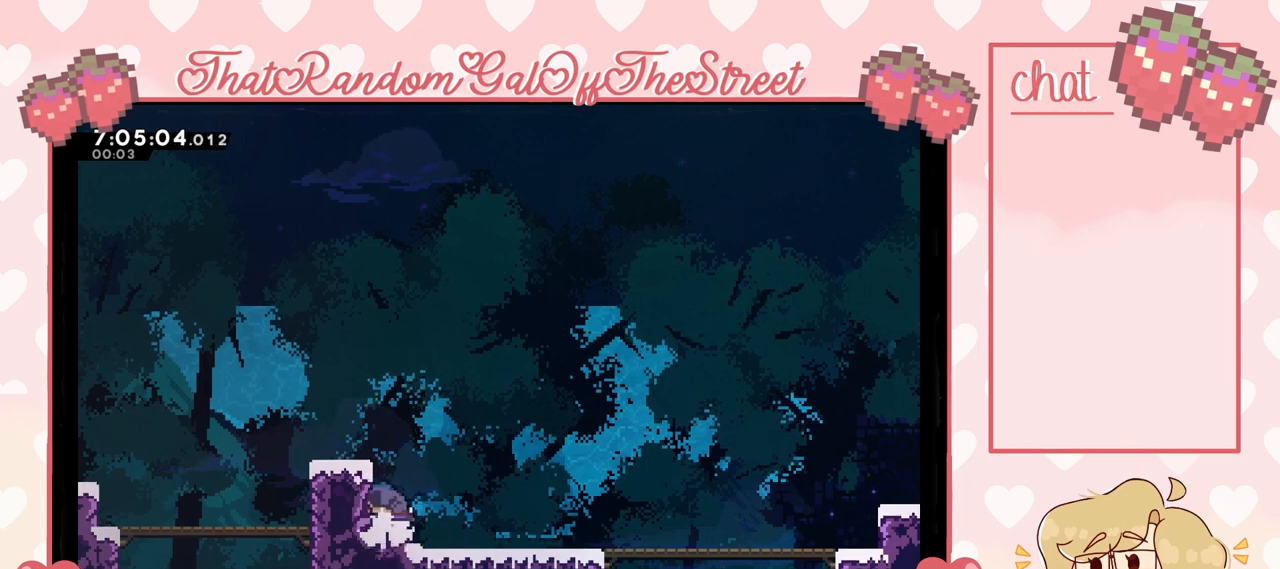
{"buttons": [], "left_stick": "left", "right_stick": "center", "events": [[33, "left_stick", "center"], [67, "A", "down"], [100, "left_stick", "left"], [333, "A", "up"]]}
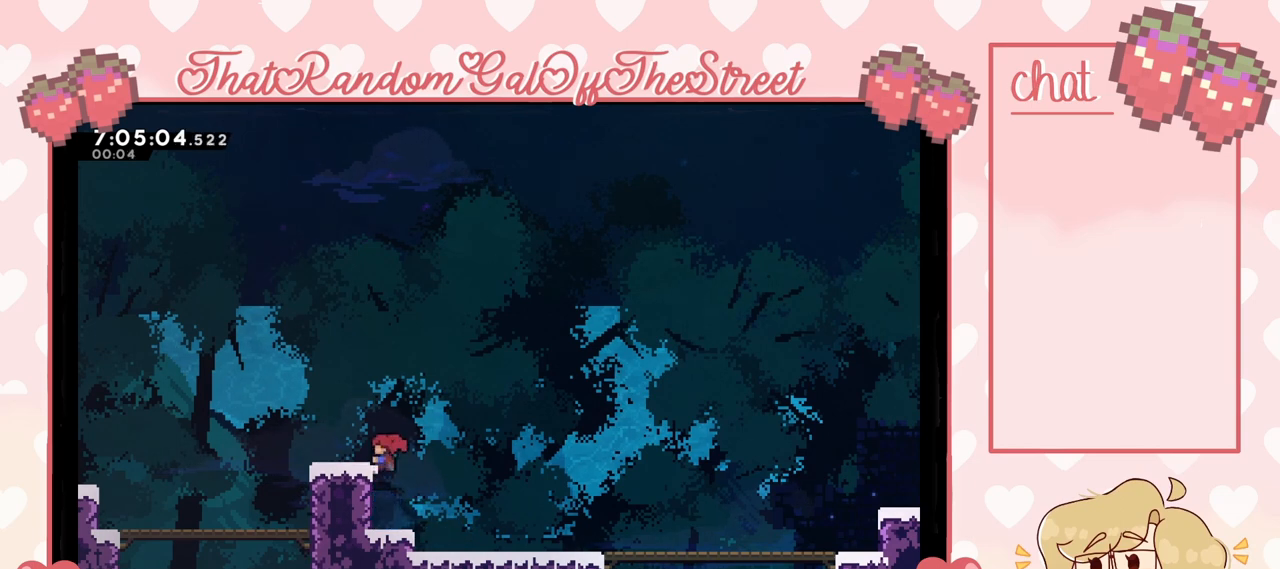
{"buttons": ["A", "L2"], "left_stick": "up-left", "right_stick": "center", "events": [[300, "A", "down"], [333, "L2", "down"], [400, "left_stick", "up-left"]]}
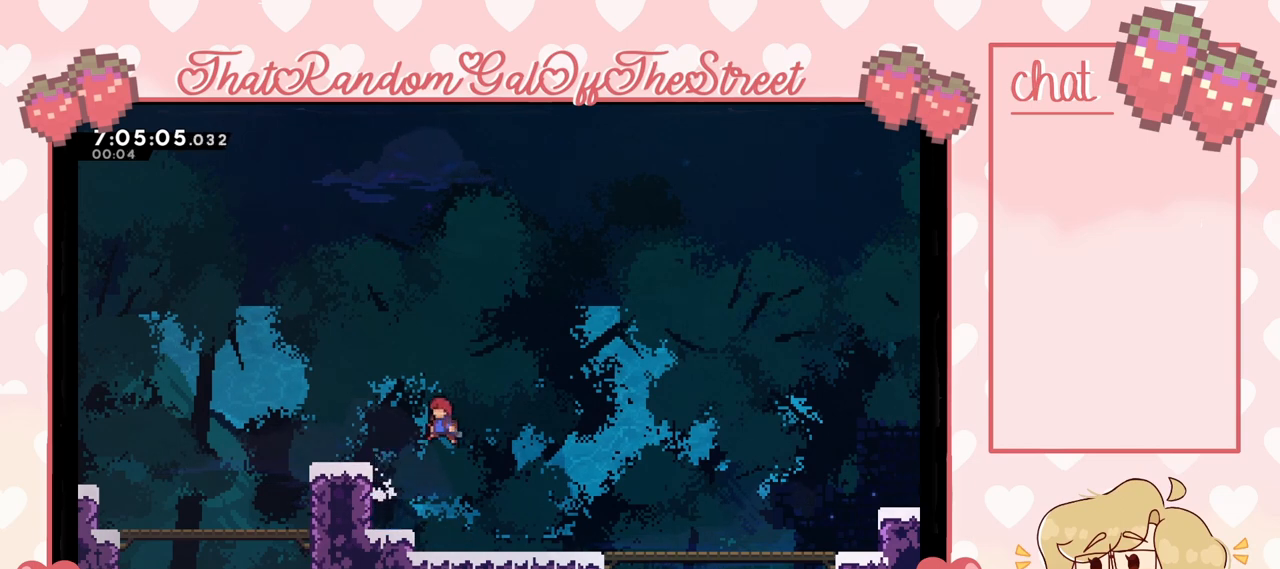
{"buttons": ["A", "L2"], "left_stick": "up-left", "right_stick": "center", "events": [[233, "A", "up"], [367, "A", "down"]]}
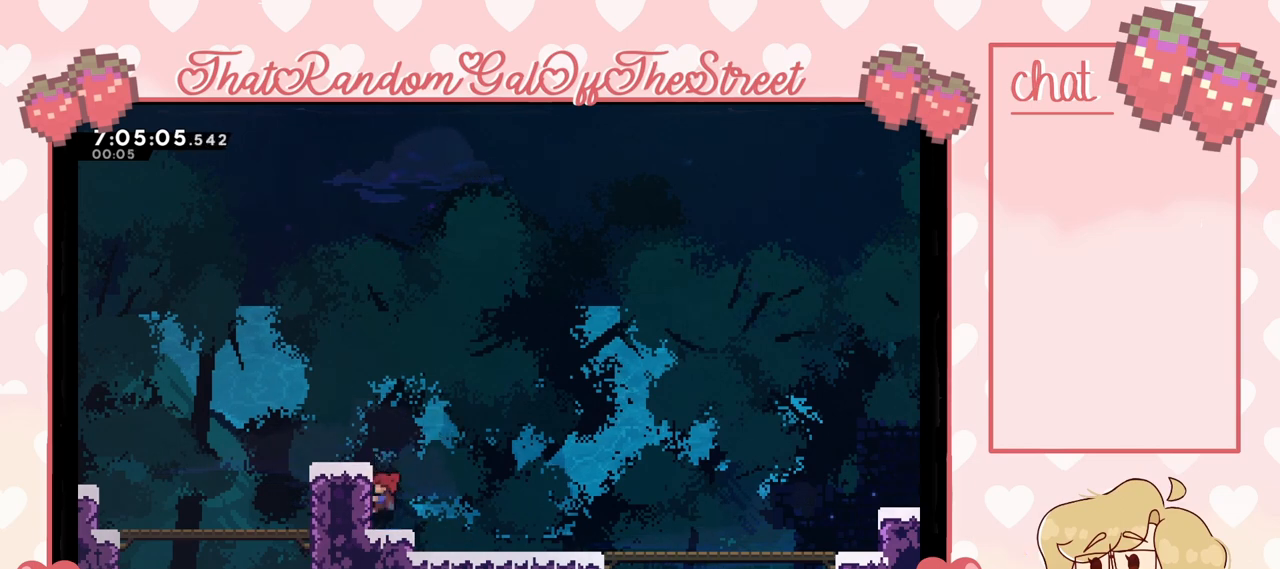
{"buttons": ["A", "L2"], "left_stick": "up-left", "right_stick": "center", "events": [[233, "A", "up"], [267, "A", "down"]]}
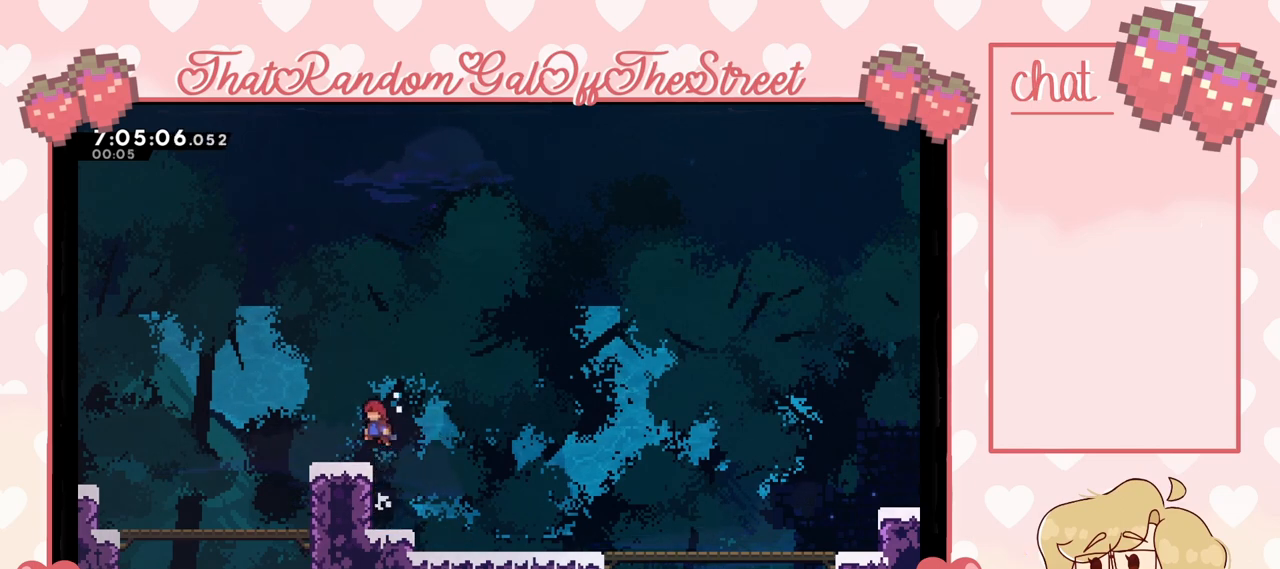
{"buttons": [], "left_stick": "right", "right_stick": "center", "events": [[133, "L2", "up"], [167, "A", "up"], [433, "left_stick", "right"]]}
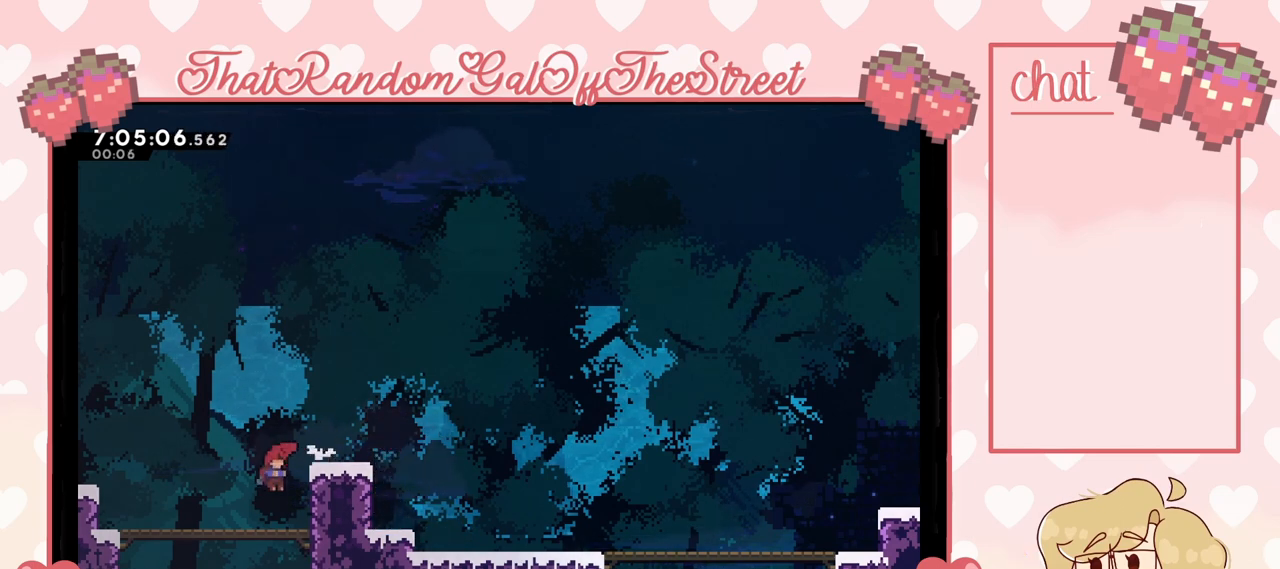
{"buttons": ["X"], "left_stick": "down", "right_stick": "center", "events": [[233, "X", "down"], [400, "X", "up"], [433, "left_stick", "down"], [500, "X", "down"]]}
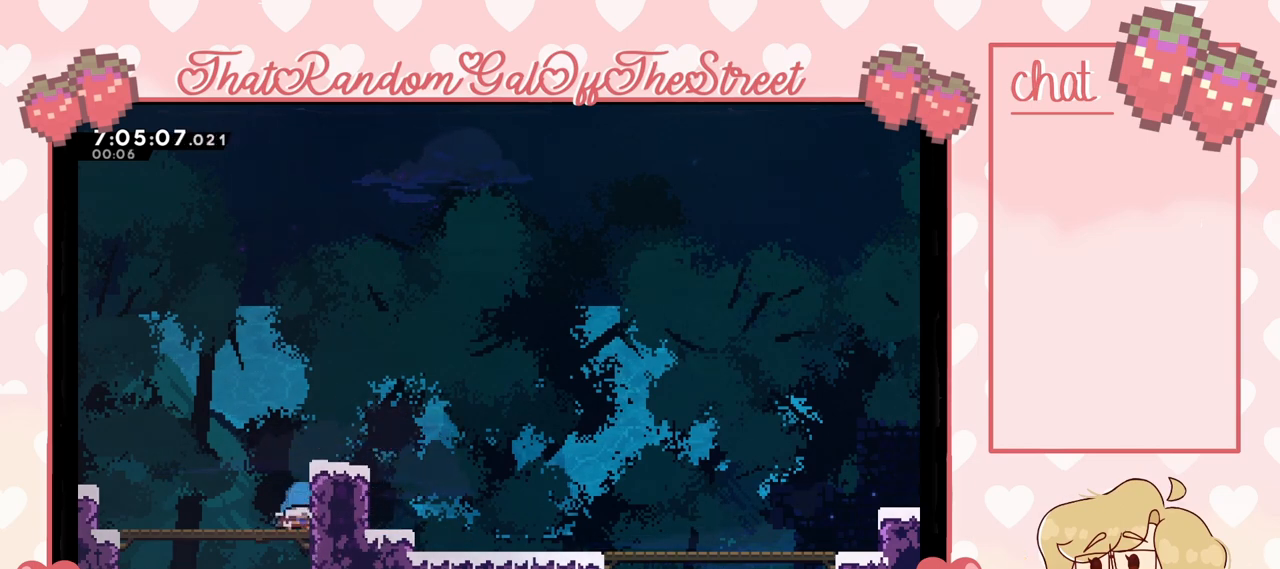
{"buttons": [], "left_stick": "left", "right_stick": "center", "events": [[133, "X", "up"], [200, "left_stick", "left"], [367, "X", "down"], [500, "X", "up"]]}
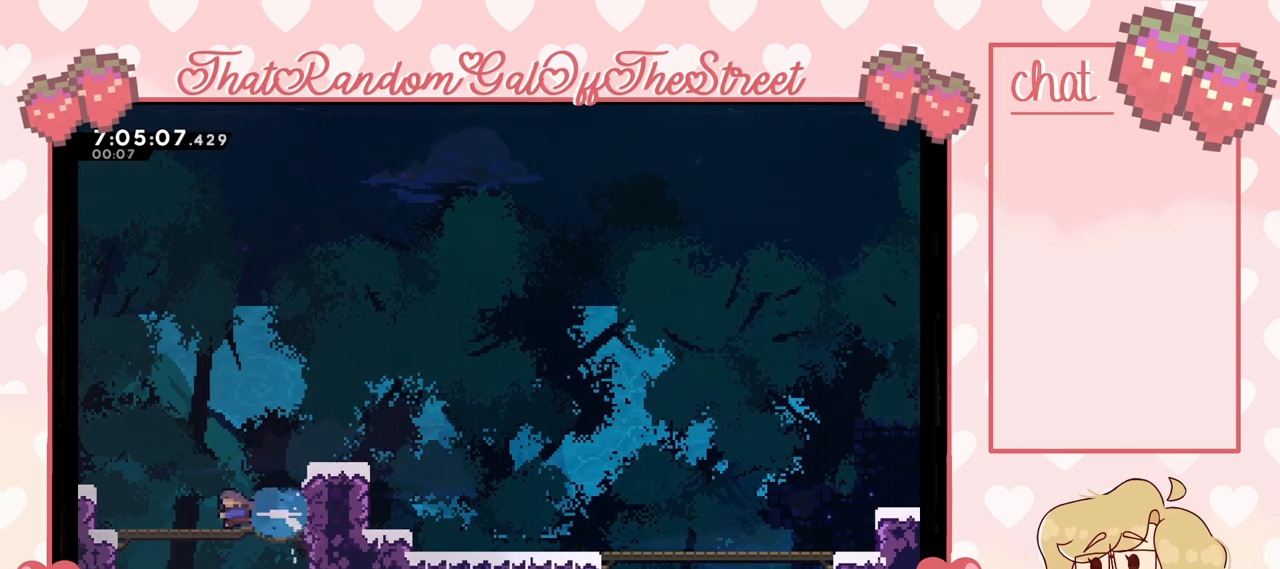
{"buttons": [], "left_stick": "down-left", "right_stick": "center", "events": [[367, "X", "down"], [400, "left_stick", "down-left"], [500, "X", "up"]]}
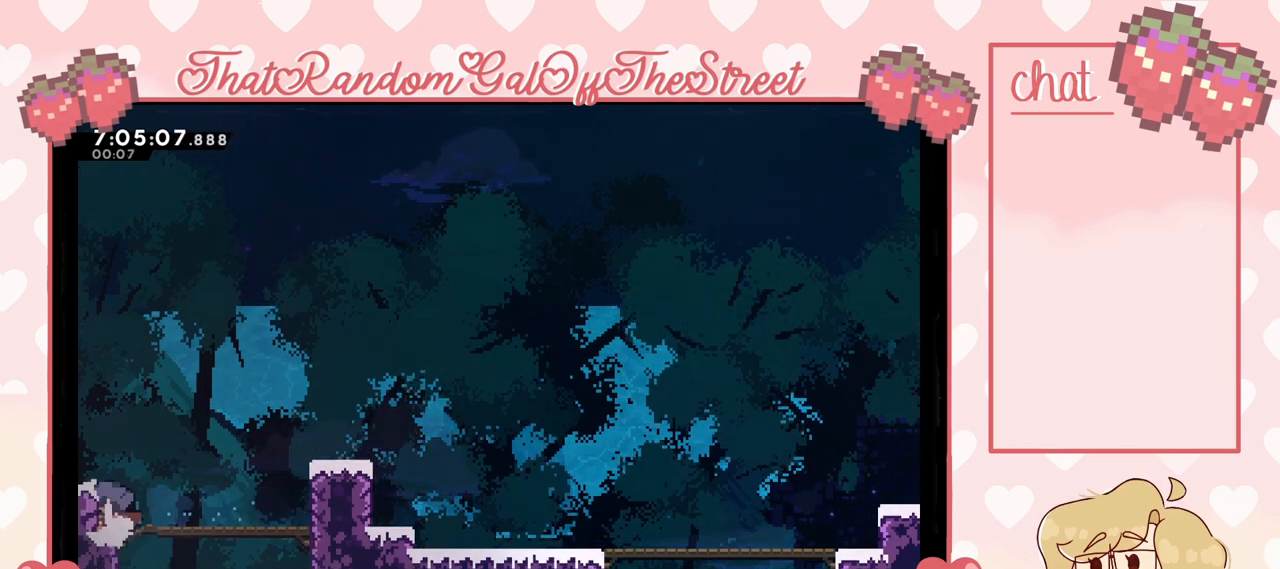
{"buttons": [], "left_stick": "left", "right_stick": "center", "events": [[67, "X", "down"], [167, "X", "up"], [233, "A", "down"], [267, "left_stick", "left"], [400, "A", "up"]]}
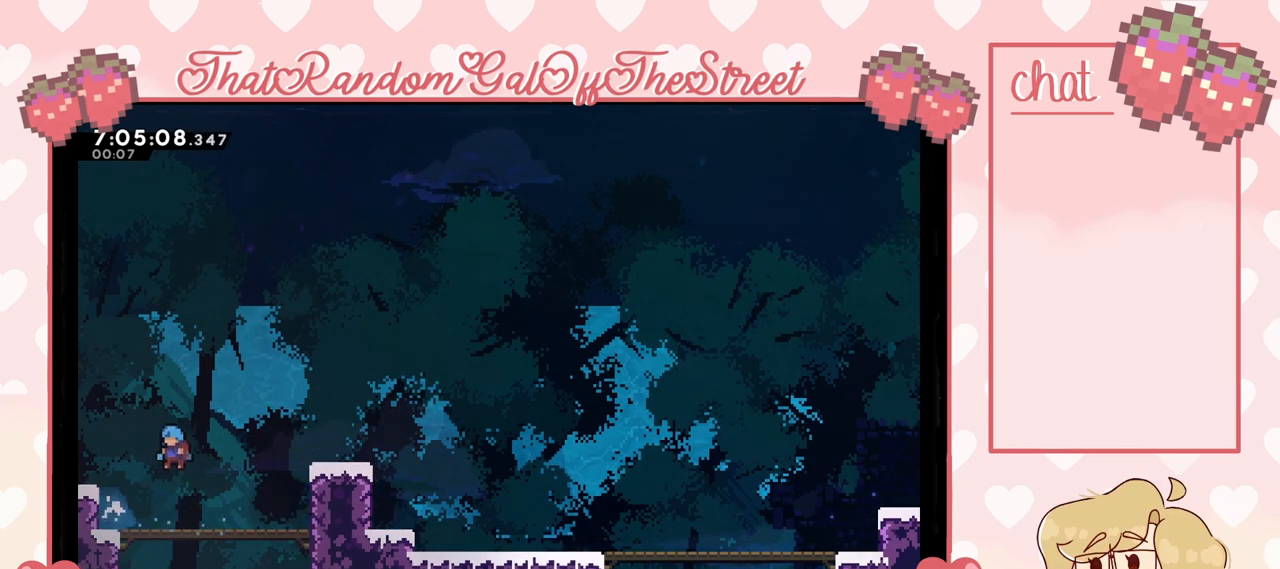
{"buttons": ["A"], "left_stick": "left", "right_stick": "center", "events": [[333, "A", "down"]]}
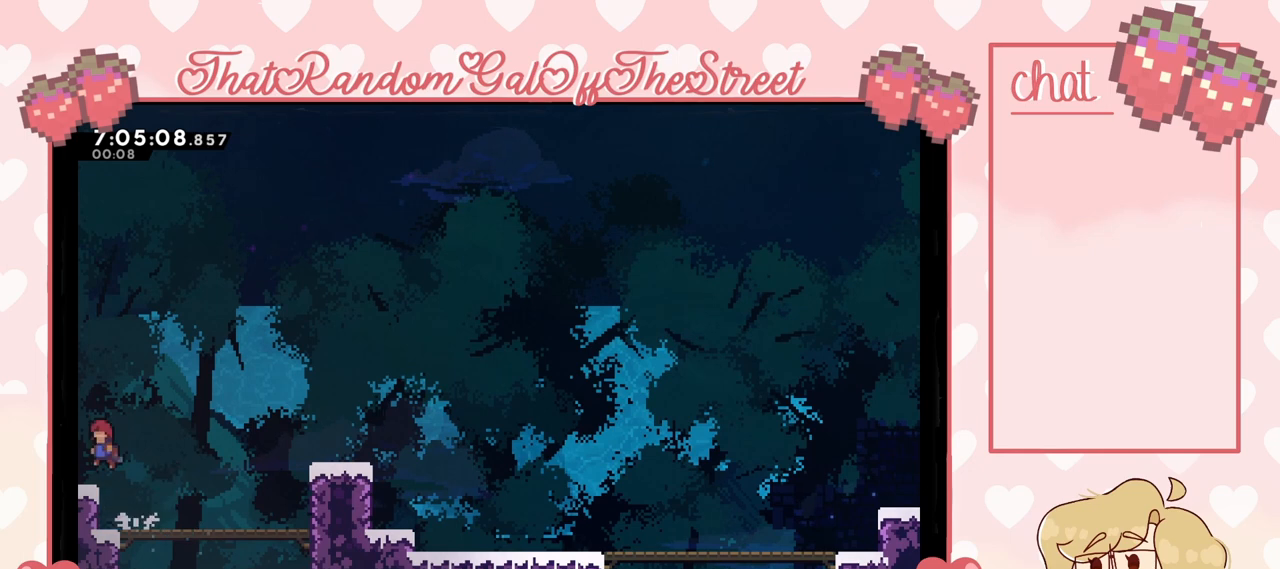
{"buttons": [], "left_stick": "down", "right_stick": "center", "events": [[100, "A", "up"], [200, "left_stick", "down-left"], [333, "X", "down"], [367, "left_stick", "down"], [500, "X", "up"]]}
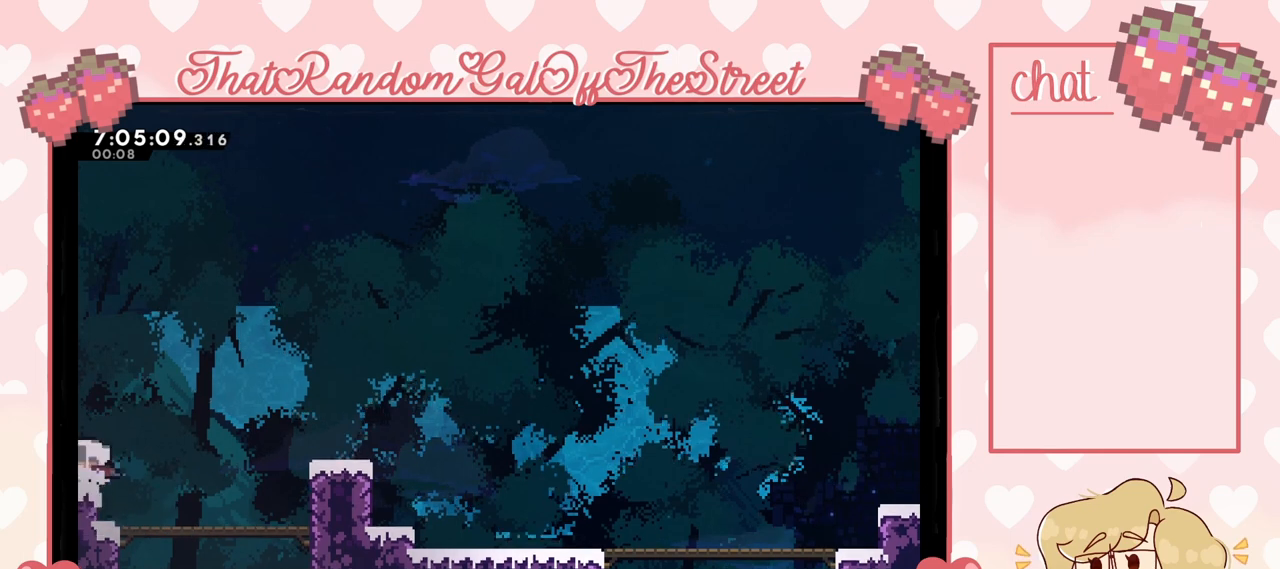
{"buttons": [], "left_stick": "right", "right_stick": "center", "events": [[67, "left_stick", "right"]]}
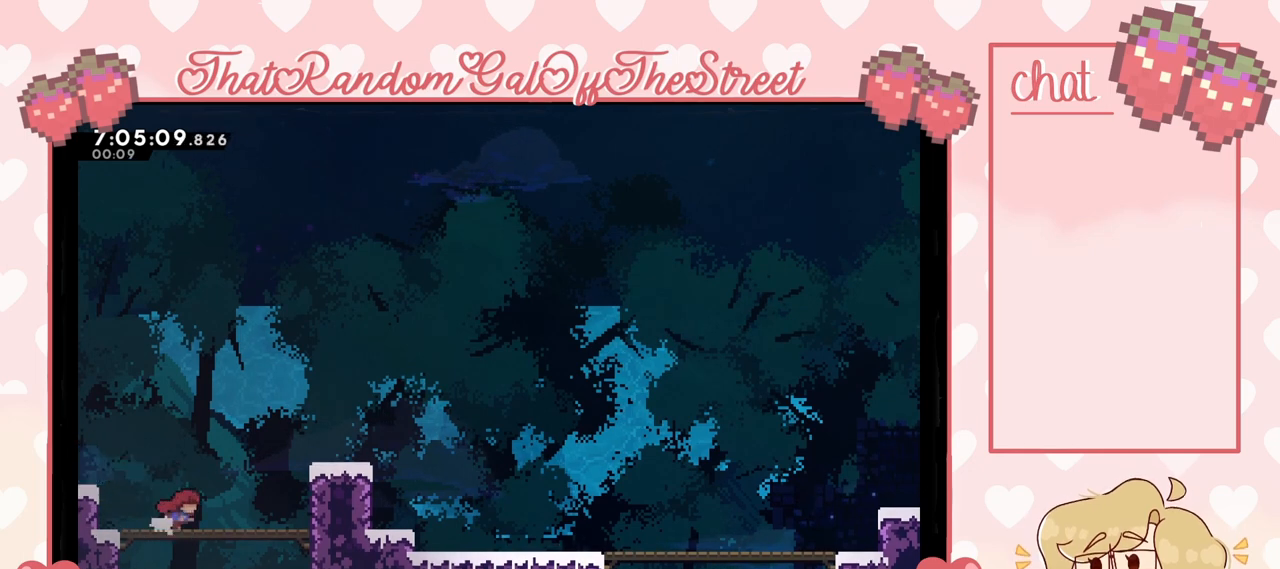
{"buttons": ["A"], "left_stick": "right", "right_stick": "center", "events": [[267, "A", "down"]]}
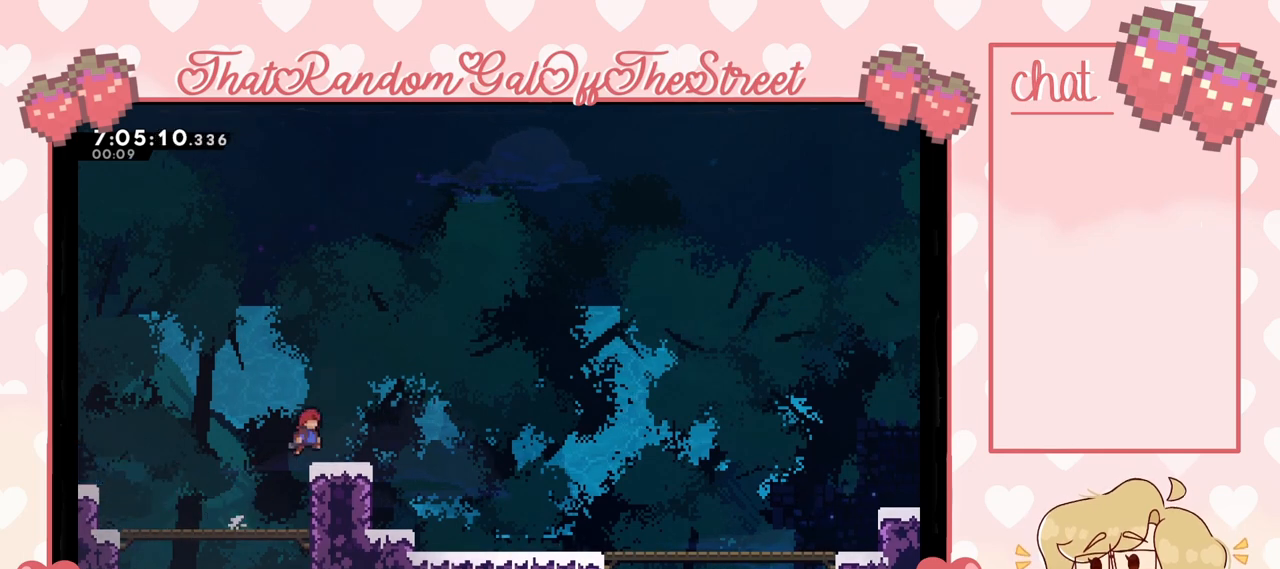
{"buttons": [], "left_stick": "center", "right_stick": "center", "events": [[67, "A", "up"], [133, "left_stick", "center"], [300, "left_stick", "left"], [367, "A", "down"], [467, "left_stick", "center"], [500, "A", "up"]]}
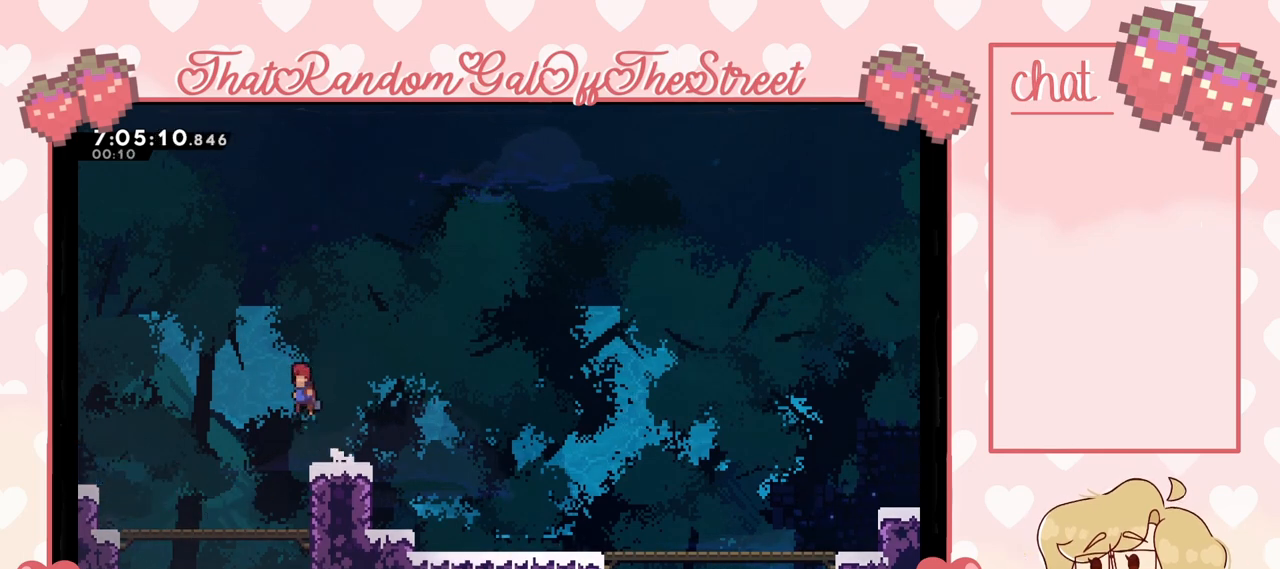
{"buttons": ["A"], "left_stick": "right", "right_stick": "center", "events": [[100, "left_stick", "down-right"], [133, "X", "down"], [200, "X", "up"], [300, "A", "down"], [400, "left_stick", "right"]]}
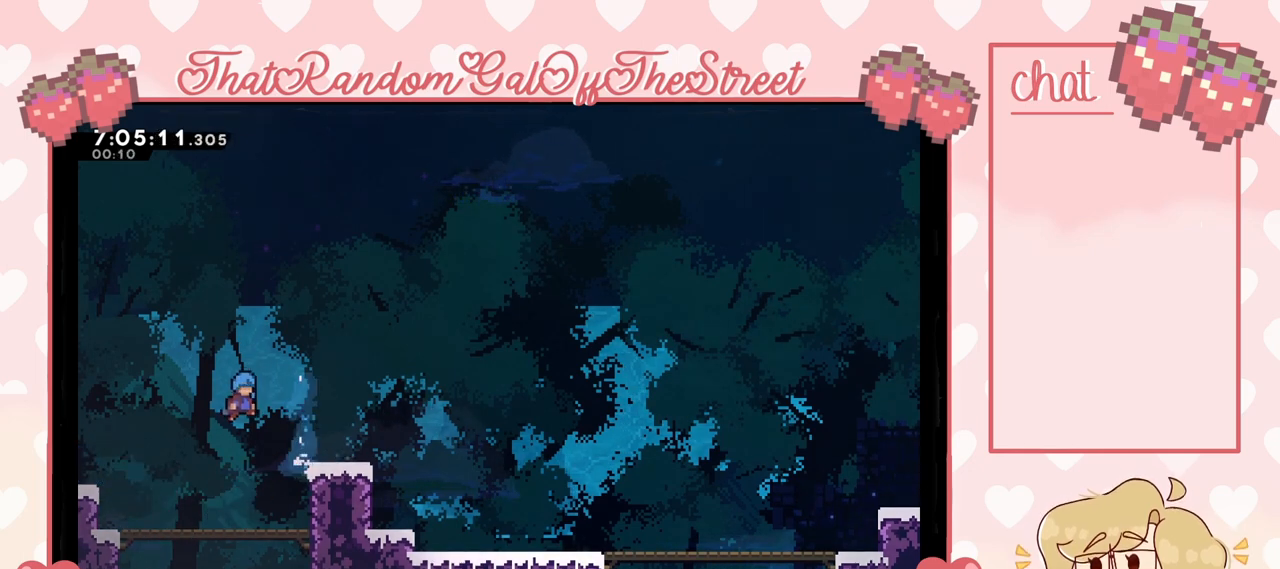
{"buttons": ["A"], "left_stick": "center", "right_stick": "center", "events": [[200, "A", "up"], [333, "left_stick", "center"], [500, "A", "down"]]}
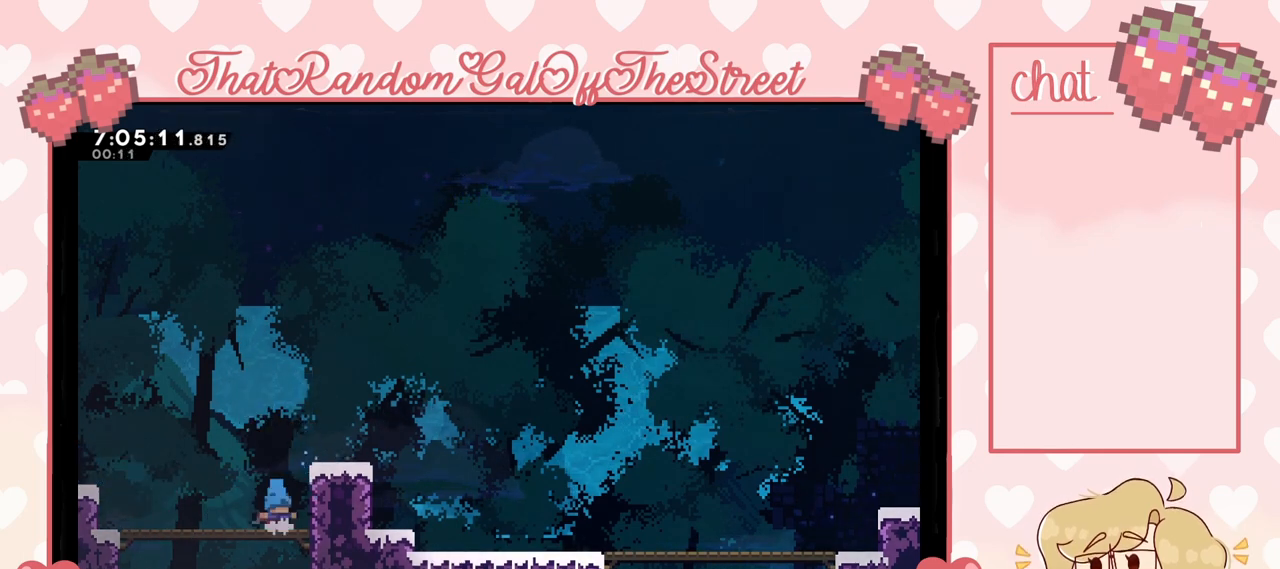
{"buttons": [], "left_stick": "center", "right_stick": "center", "events": [[67, "L2", "down"], [67, "left_stick", "up-right"], [233, "A", "up"], [333, "A", "down"], [433, "L2", "up"], [467, "left_stick", "center"], [500, "A", "up"]]}
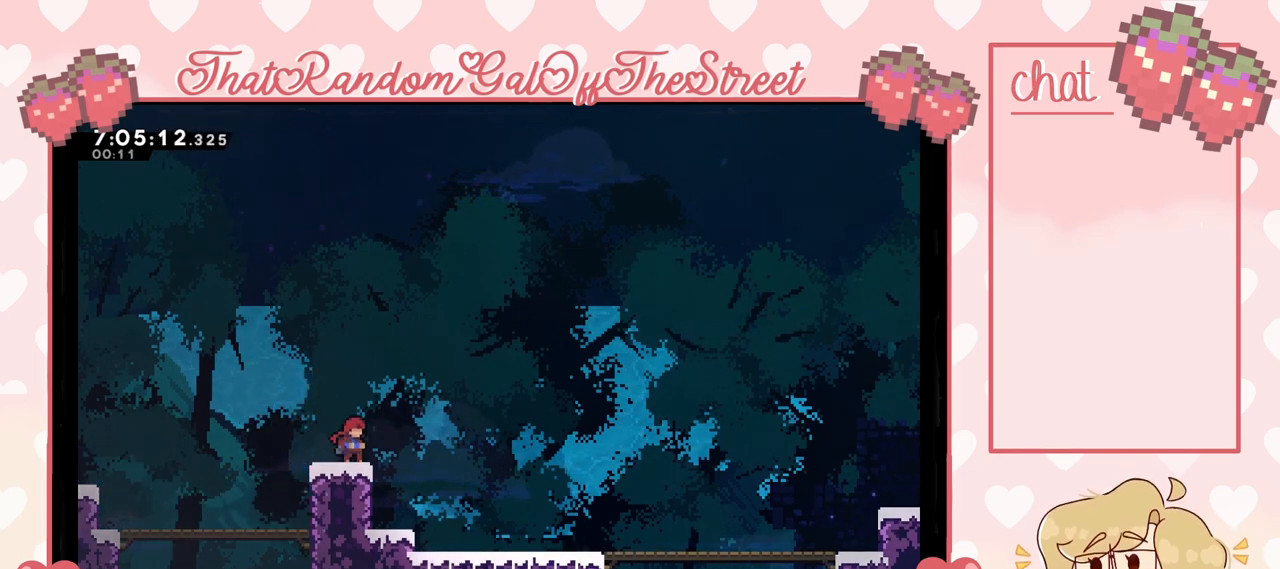
{"buttons": [], "left_stick": "down", "right_stick": "center", "events": [[233, "left_stick", "left"], [267, "A", "down"], [433, "A", "up"], [467, "left_stick", "down"]]}
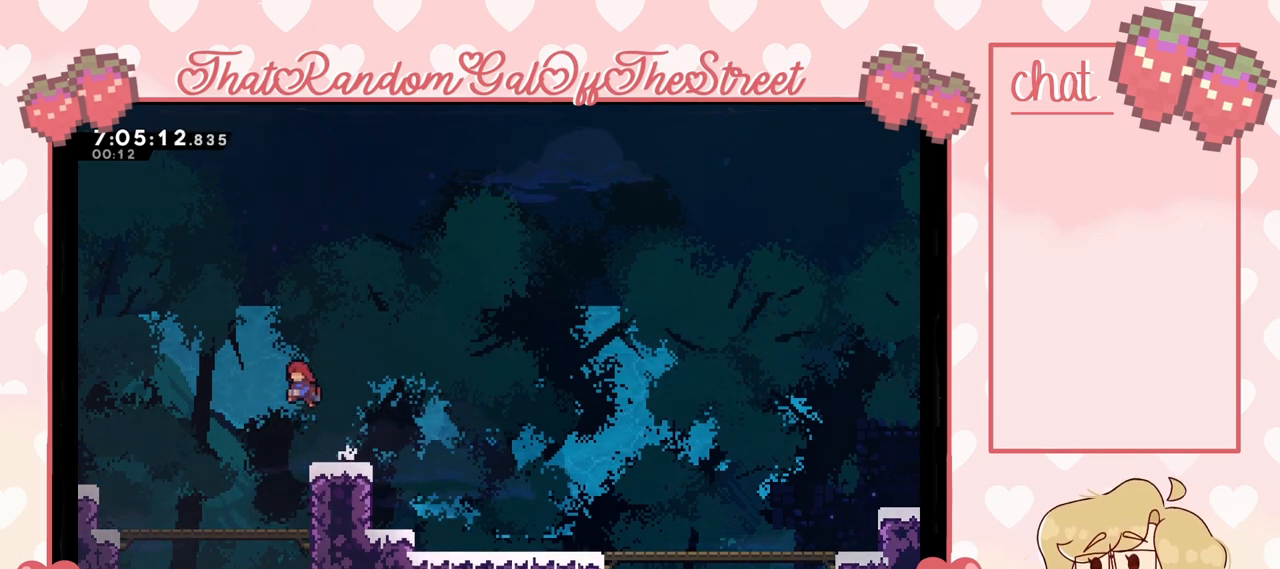
{"buttons": ["A"], "left_stick": "right", "right_stick": "center", "events": [[33, "X", "down"], [33, "left_stick", "down-right"], [100, "X", "up"], [233, "A", "down"], [333, "left_stick", "right"]]}
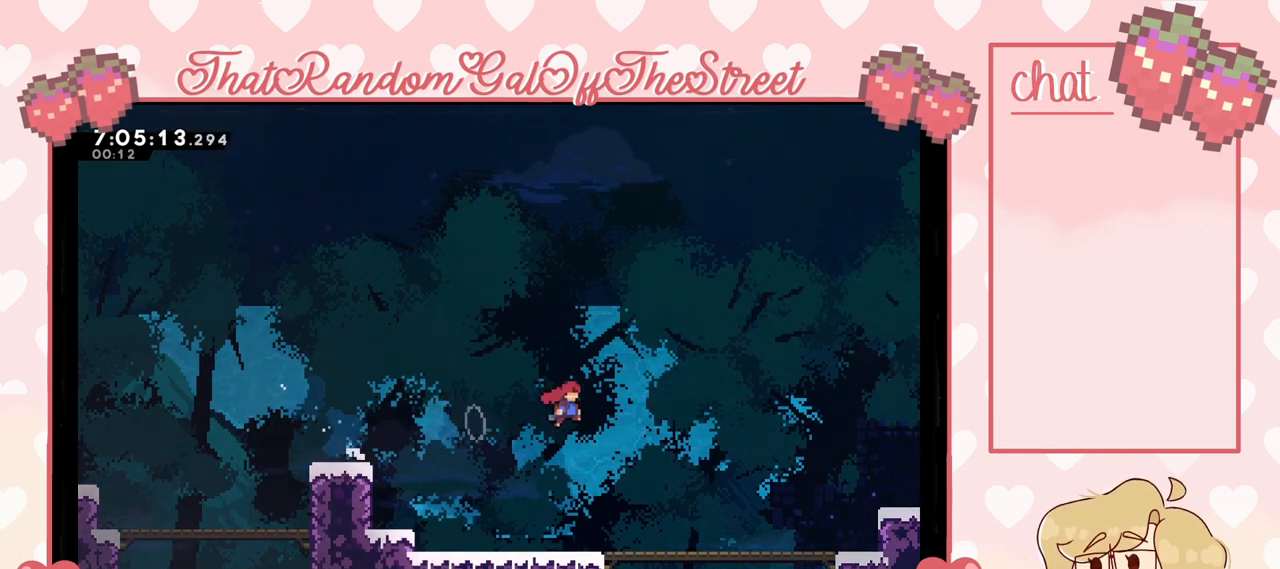
{"buttons": [], "left_stick": "right", "right_stick": "center", "events": [[300, "A", "up"]]}
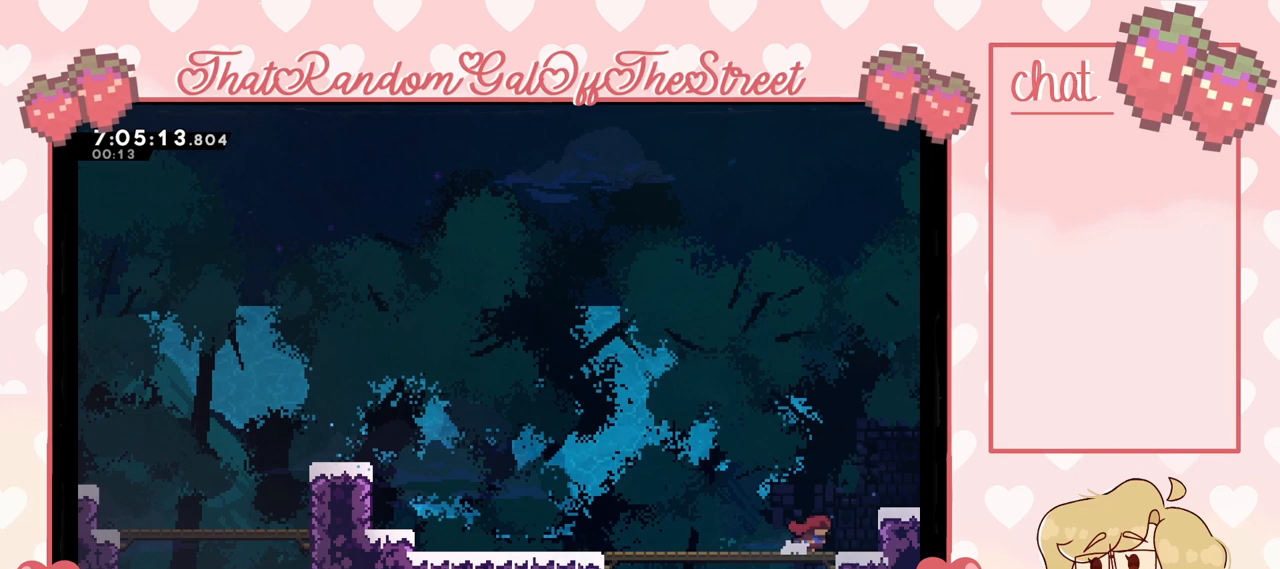
{"buttons": ["X"], "left_stick": "down", "right_stick": "center", "events": [[67, "L2", "down"], [67, "X", "down"], [133, "L2", "up"], [233, "X", "up"], [333, "left_stick", "down-right"], [367, "X", "down"], [500, "left_stick", "down"]]}
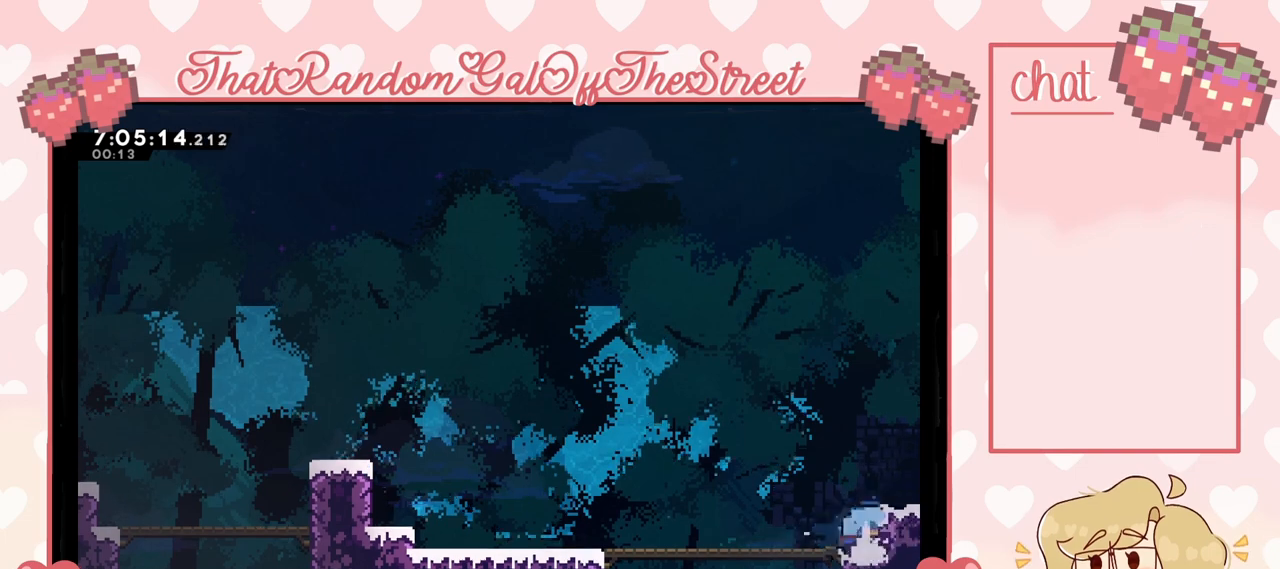
{"buttons": [], "left_stick": "right", "right_stick": "center", "events": [[33, "X", "up"], [233, "X", "down"], [233, "left_stick", "right"], [300, "X", "up"], [367, "A", "down"], [500, "A", "up"]]}
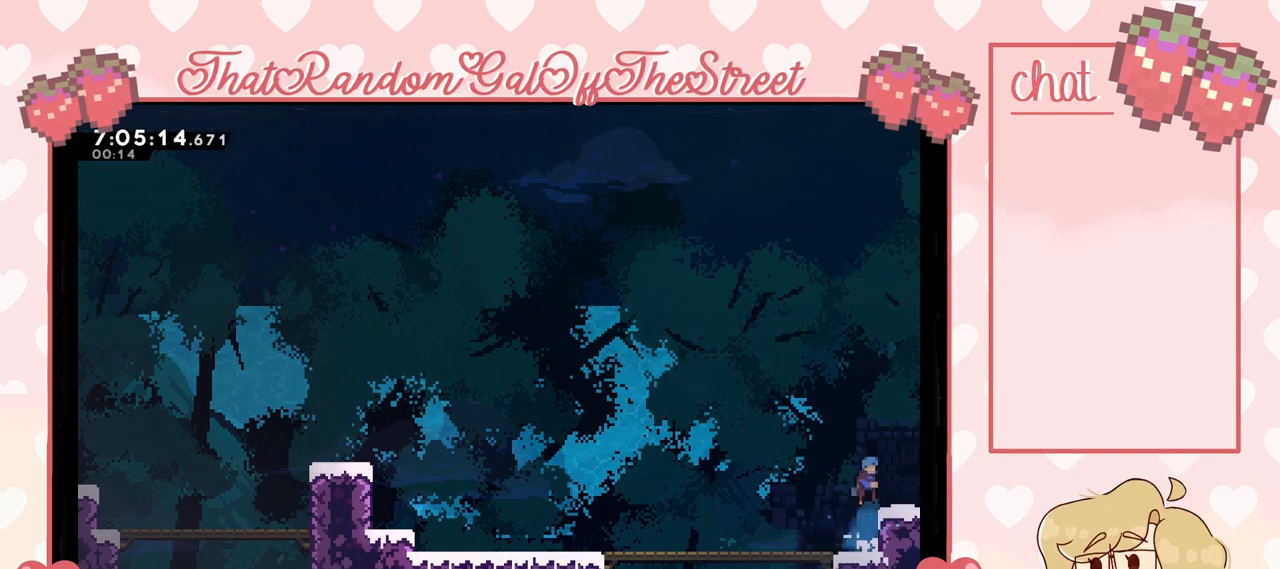
{"buttons": ["X"], "left_stick": "right", "right_stick": "center", "events": [[133, "X", "down"]]}
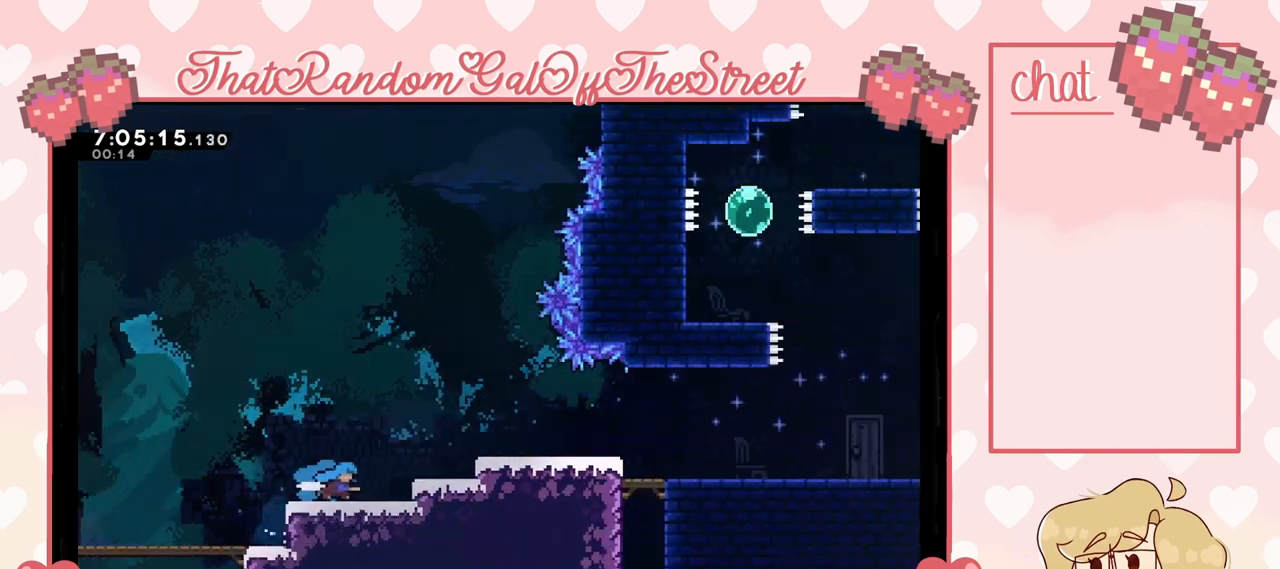
{"buttons": [], "left_stick": "down-right", "right_stick": "center", "events": [[67, "left_stick", "center"], [100, "X", "up"], [200, "left_stick", "right"], [433, "left_stick", "down-right"]]}
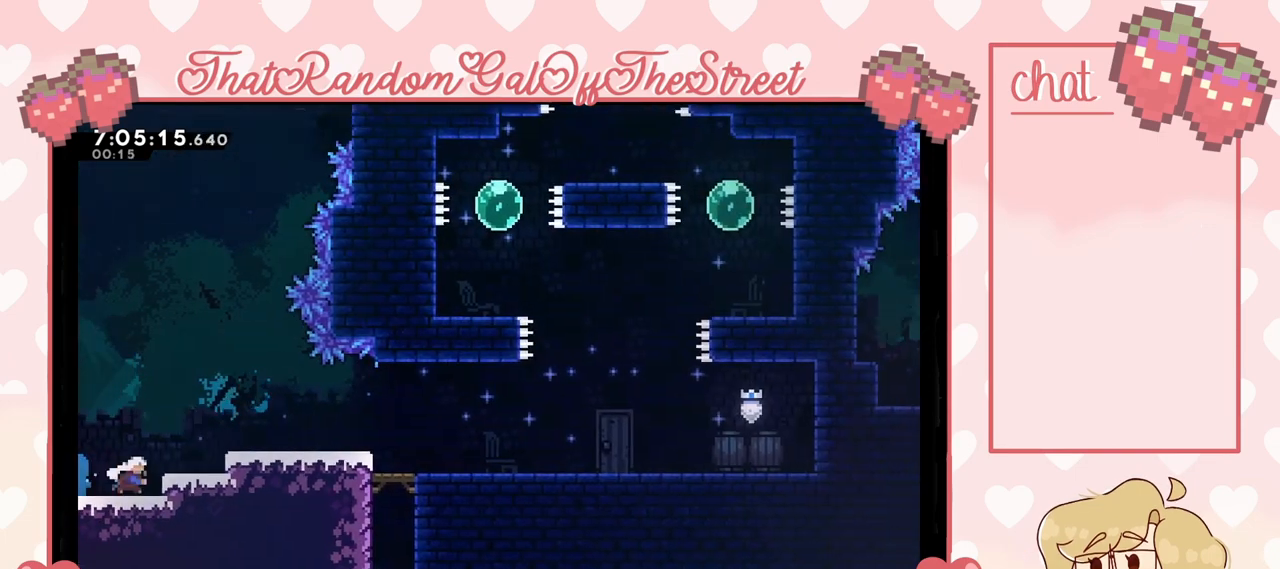
{"buttons": ["X"], "left_stick": "down-right", "right_stick": "center", "events": [[133, "X", "down"], [200, "X", "up"], [267, "X", "down"], [400, "X", "up"], [433, "X", "down"]]}
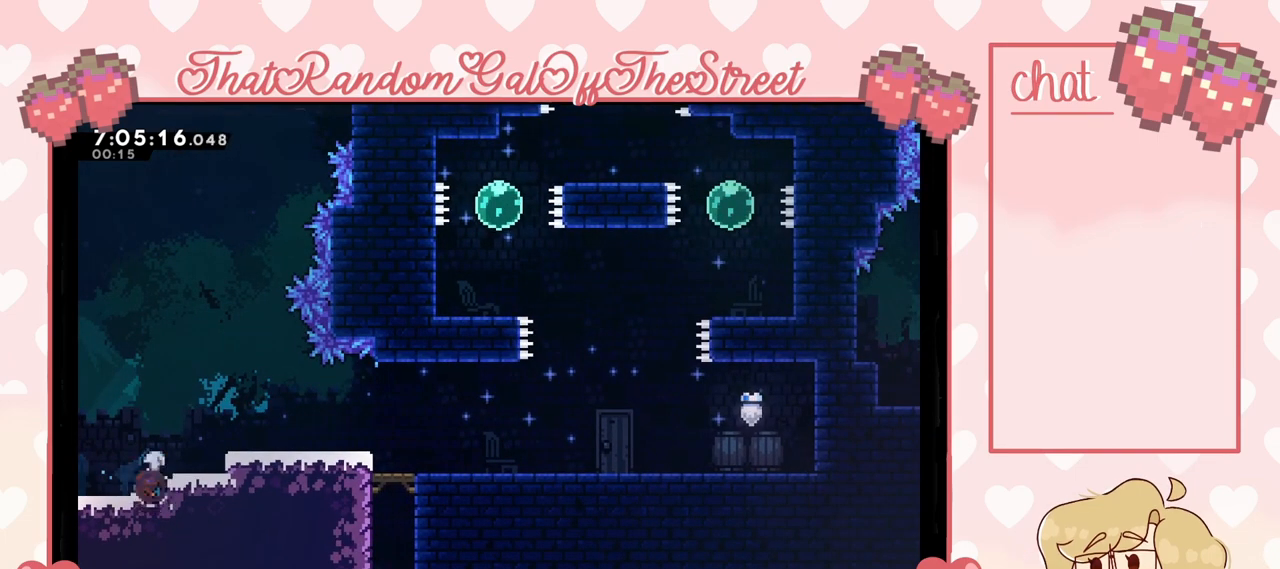
{"buttons": [], "left_stick": "right", "right_stick": "center", "events": [[33, "left_stick", "right"], [67, "X", "up"], [100, "X", "down"], [200, "X", "up"], [367, "A", "down"], [467, "A", "up"]]}
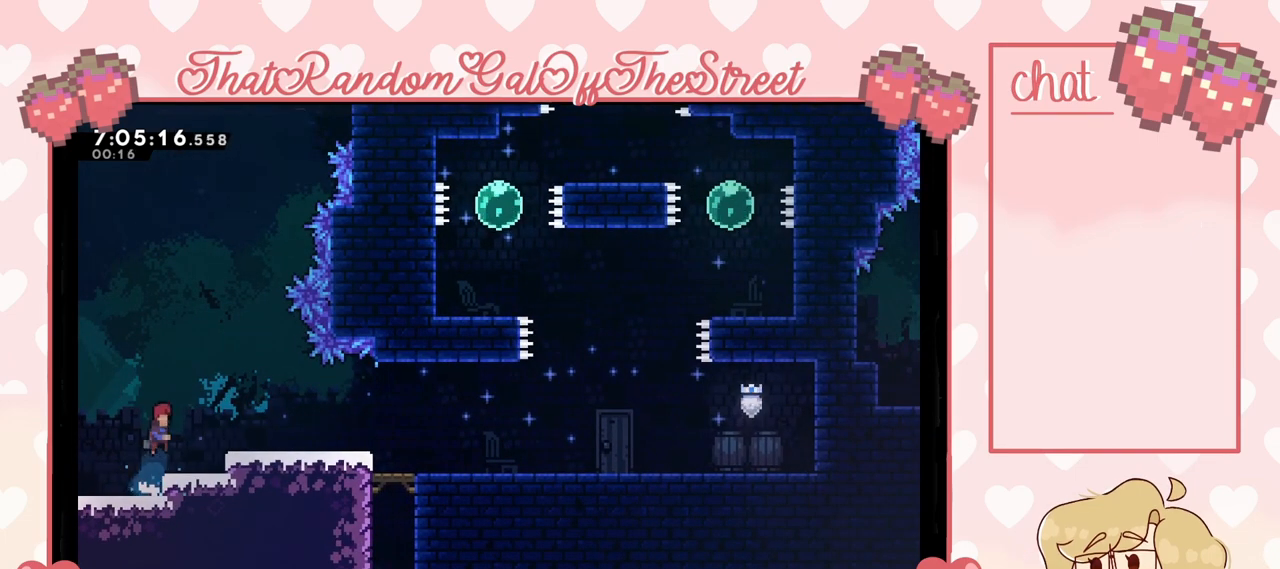
{"buttons": [], "left_stick": "down", "right_stick": "center", "events": [[233, "X", "down"], [400, "X", "up"], [467, "left_stick", "down"]]}